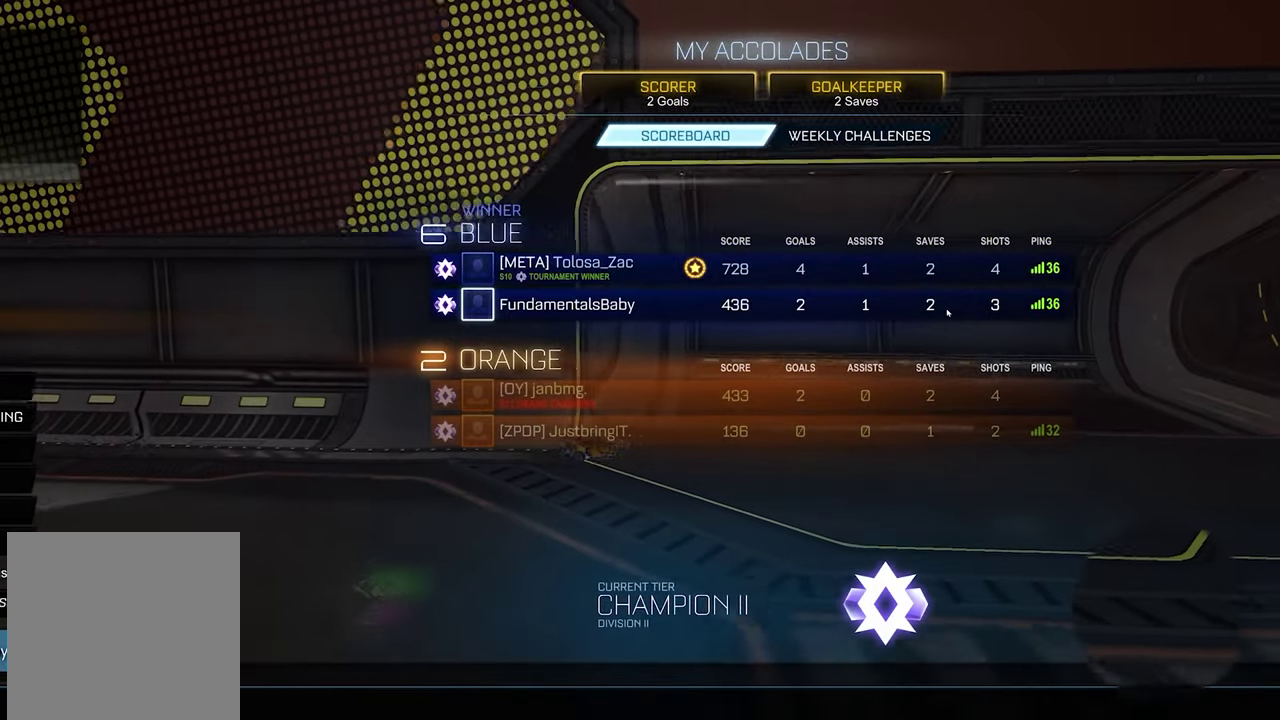
Gameplay with a controller (Xbox layout); each line is a JSON object with the inputs held at the frame after it. "events" lists button and stick changes between this image and that frame as [ms after this image, input, new state], when the widget could be followed in between. This document gives stick clicks only as held states, not as events.
{"buttons": [], "left_stick": "center", "right_stick": "center", "events": []}
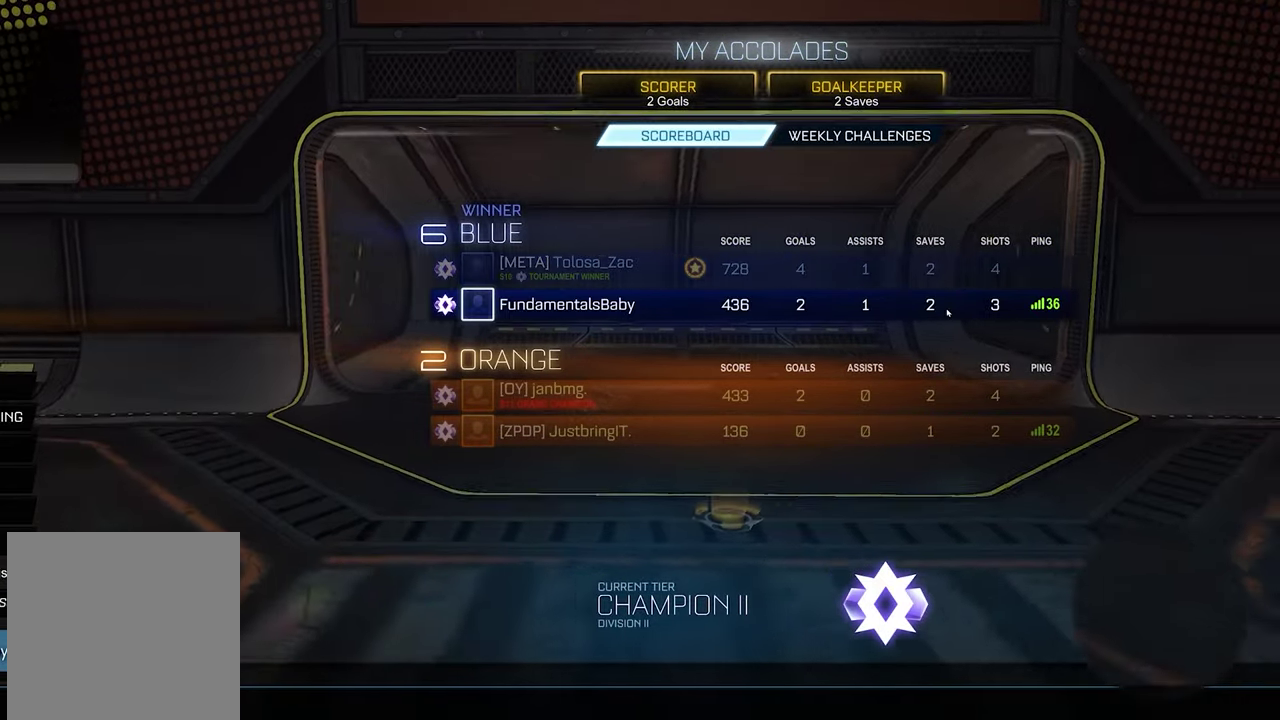
{"buttons": [], "left_stick": "center", "right_stick": "center", "events": []}
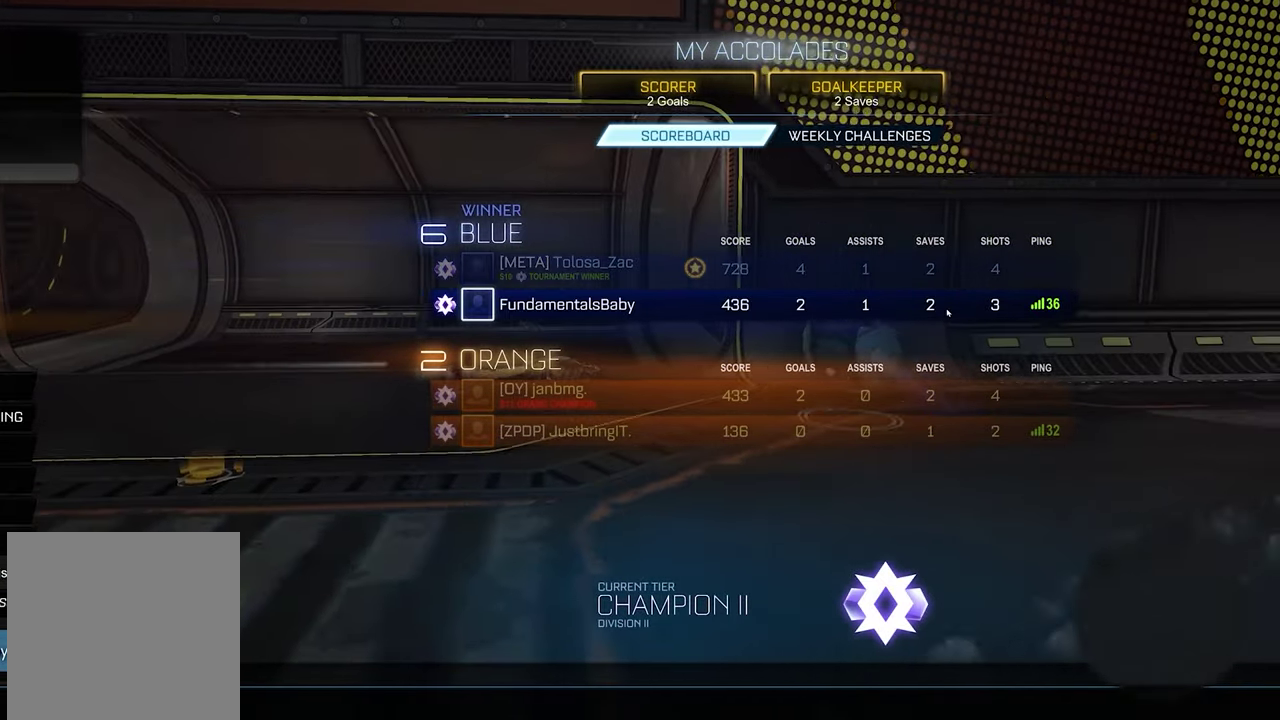
{"buttons": [], "left_stick": "center", "right_stick": "center", "events": []}
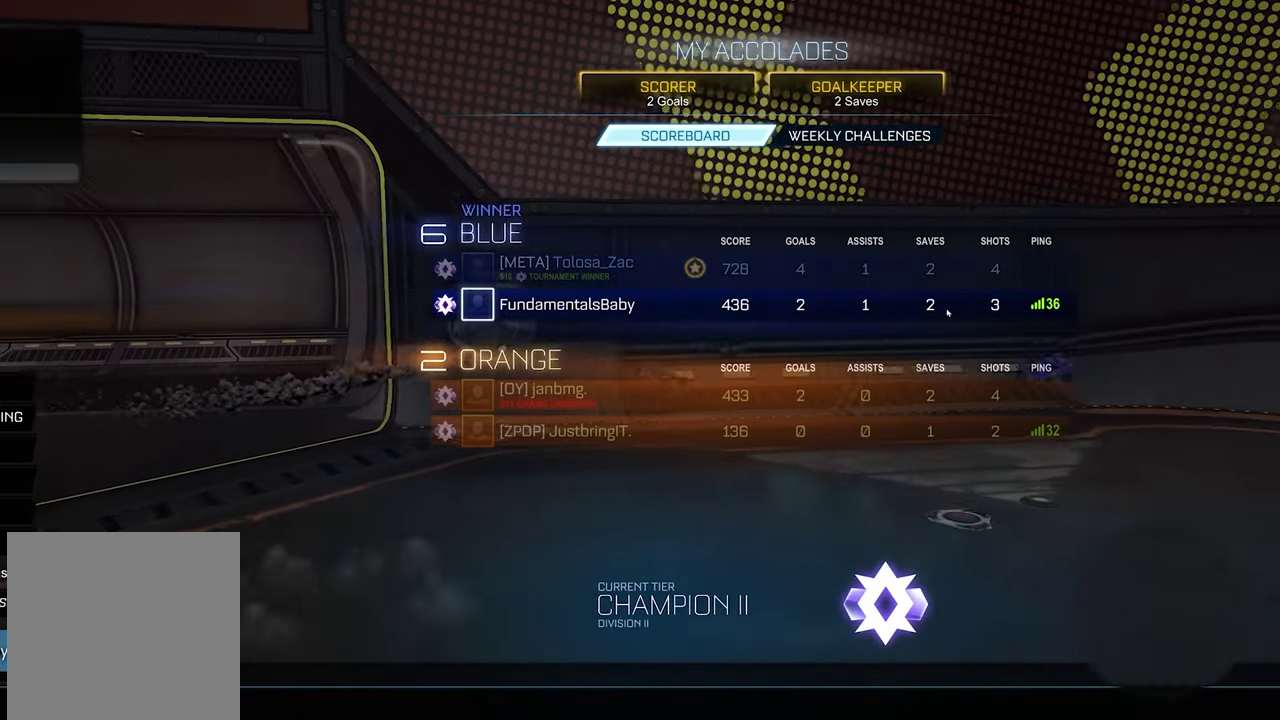
{"buttons": [], "left_stick": "center", "right_stick": "center", "events": []}
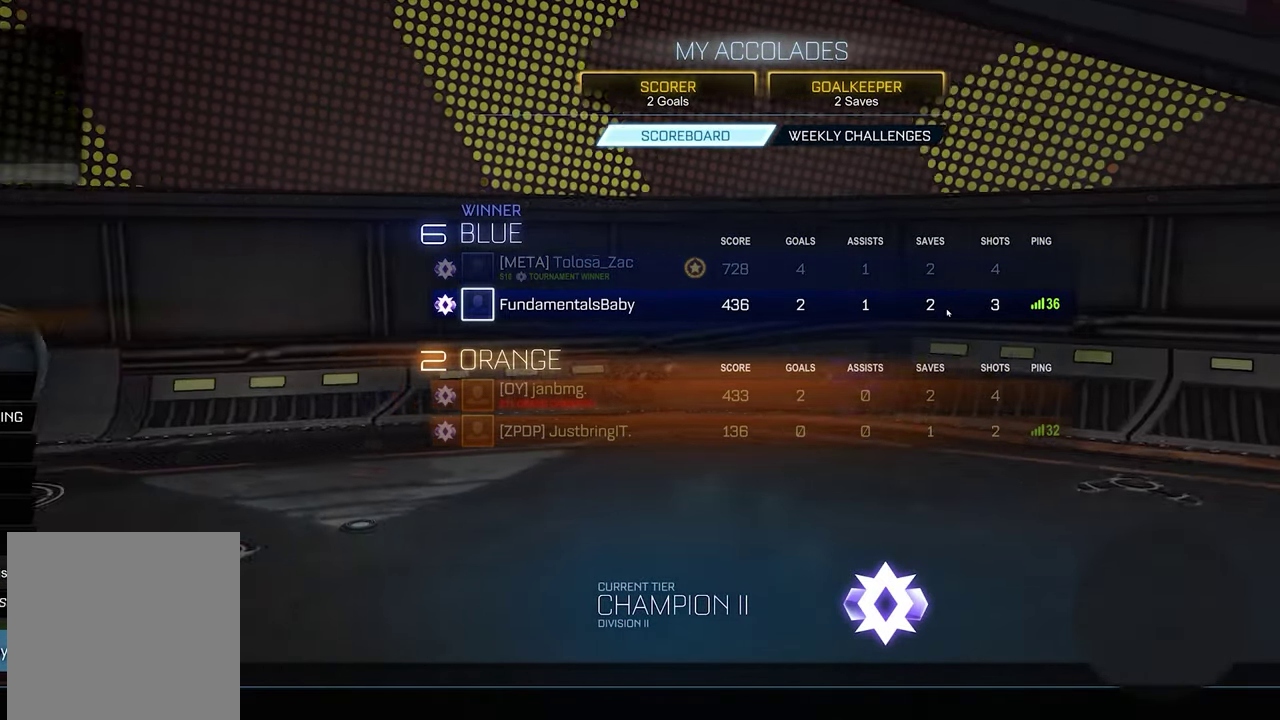
{"buttons": [], "left_stick": "center", "right_stick": "center", "events": []}
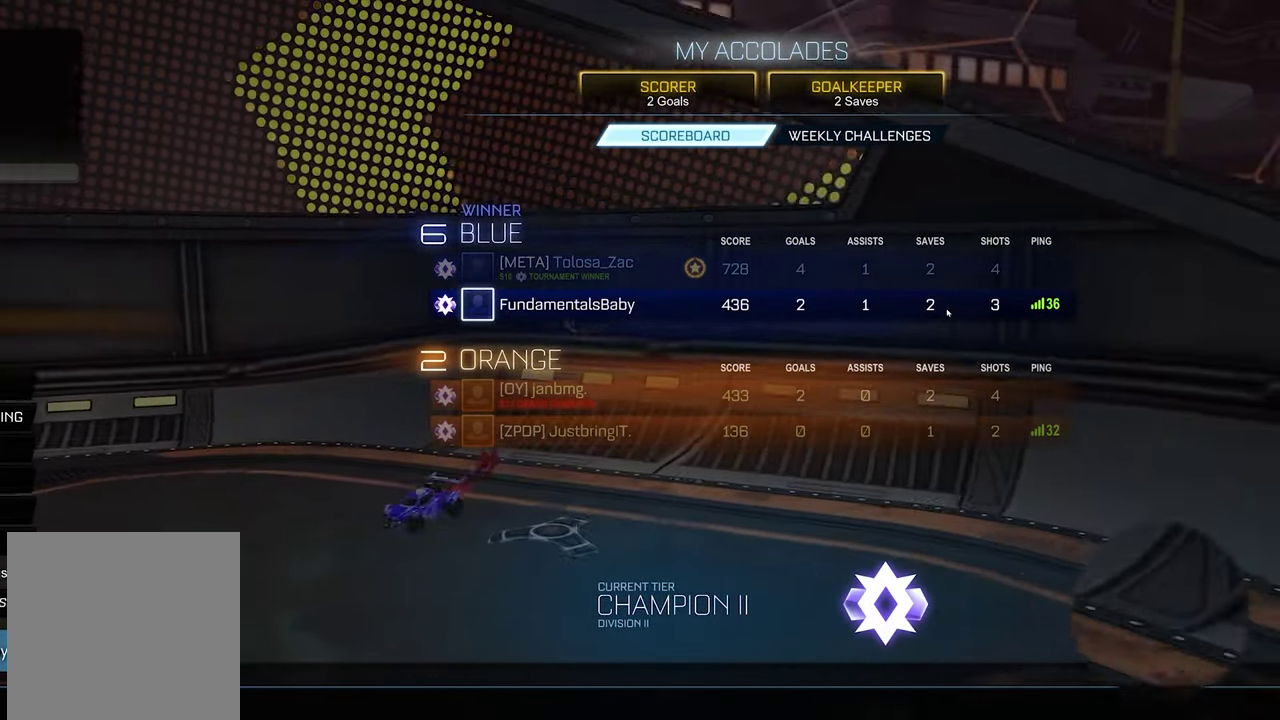
{"buttons": [], "left_stick": "center", "right_stick": "center", "events": []}
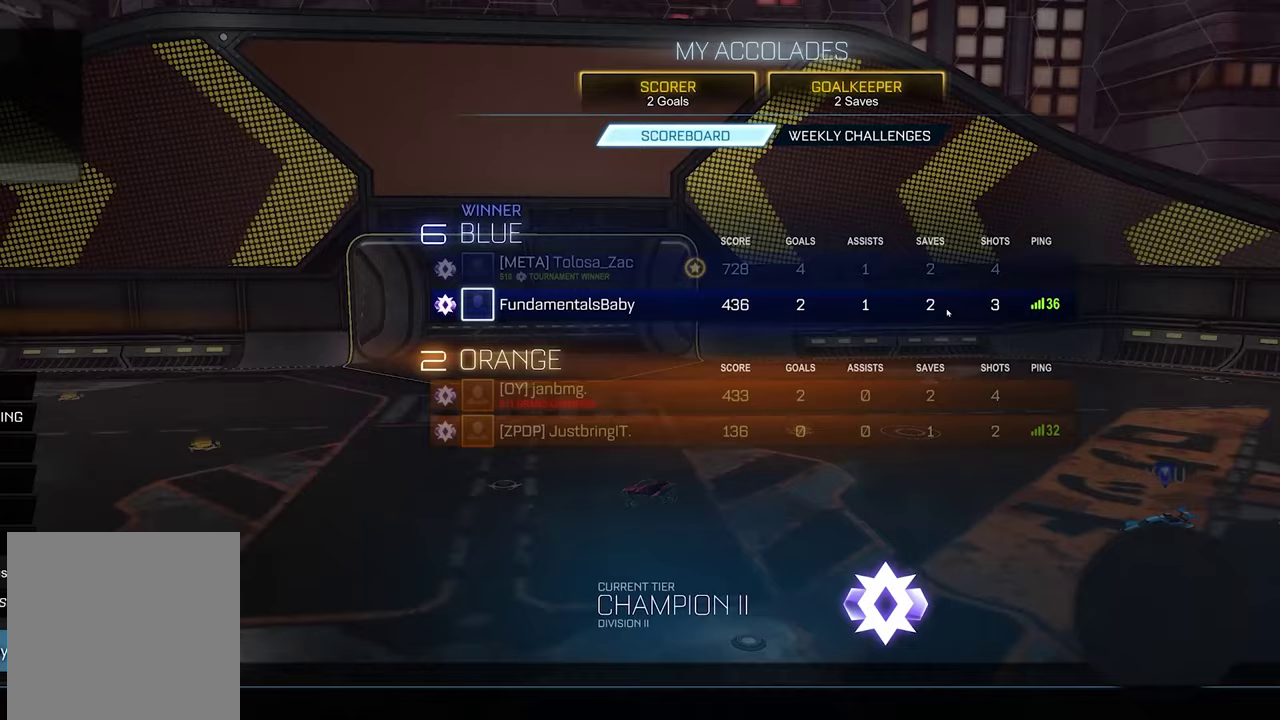
{"buttons": ["DPAD_UP"], "left_stick": "center", "right_stick": "center", "events": [[67, "DPAD_DOWN", "down"], [150, "DPAD_DOWN", "up"], [483, "DPAD_UP", "down"]]}
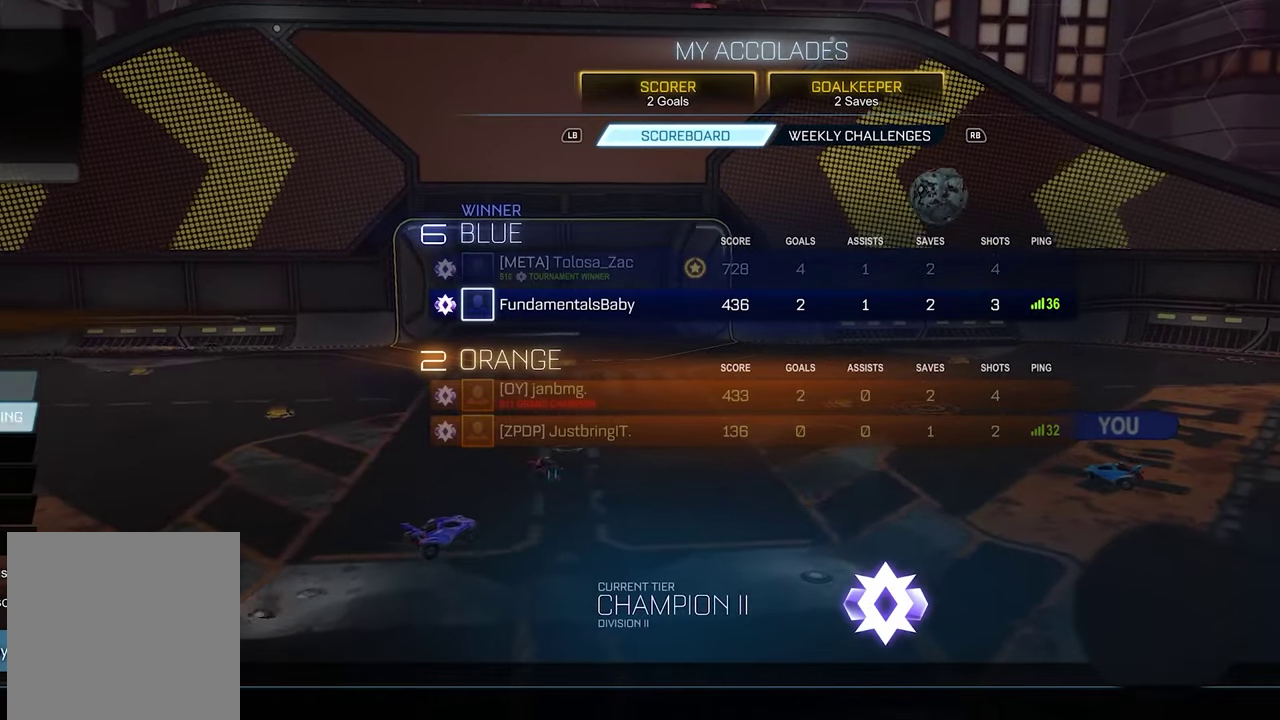
{"buttons": ["DPAD_DOWN"], "left_stick": "center", "right_stick": "center", "events": [[67, "DPAD_UP", "up"], [483, "DPAD_DOWN", "down"]]}
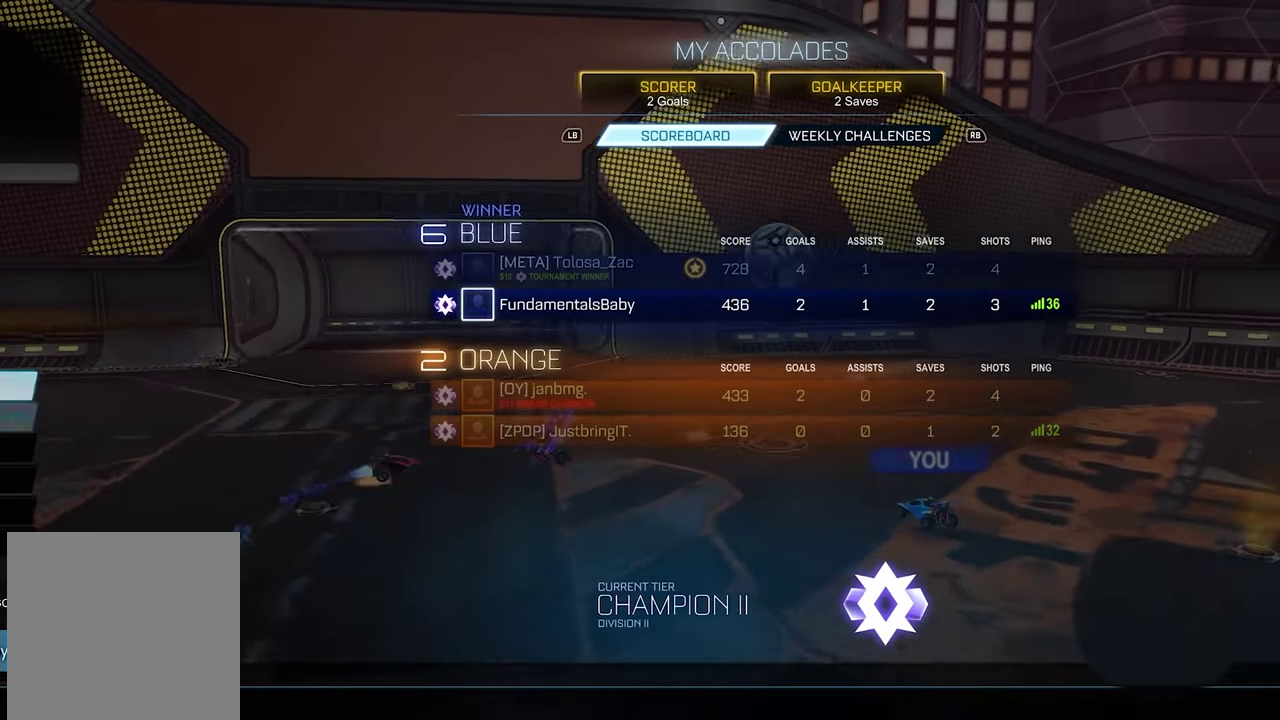
{"buttons": ["DPAD_UP"], "left_stick": "center", "right_stick": "center", "events": [[317, "DPAD_DOWN", "up"], [450, "DPAD_UP", "down"]]}
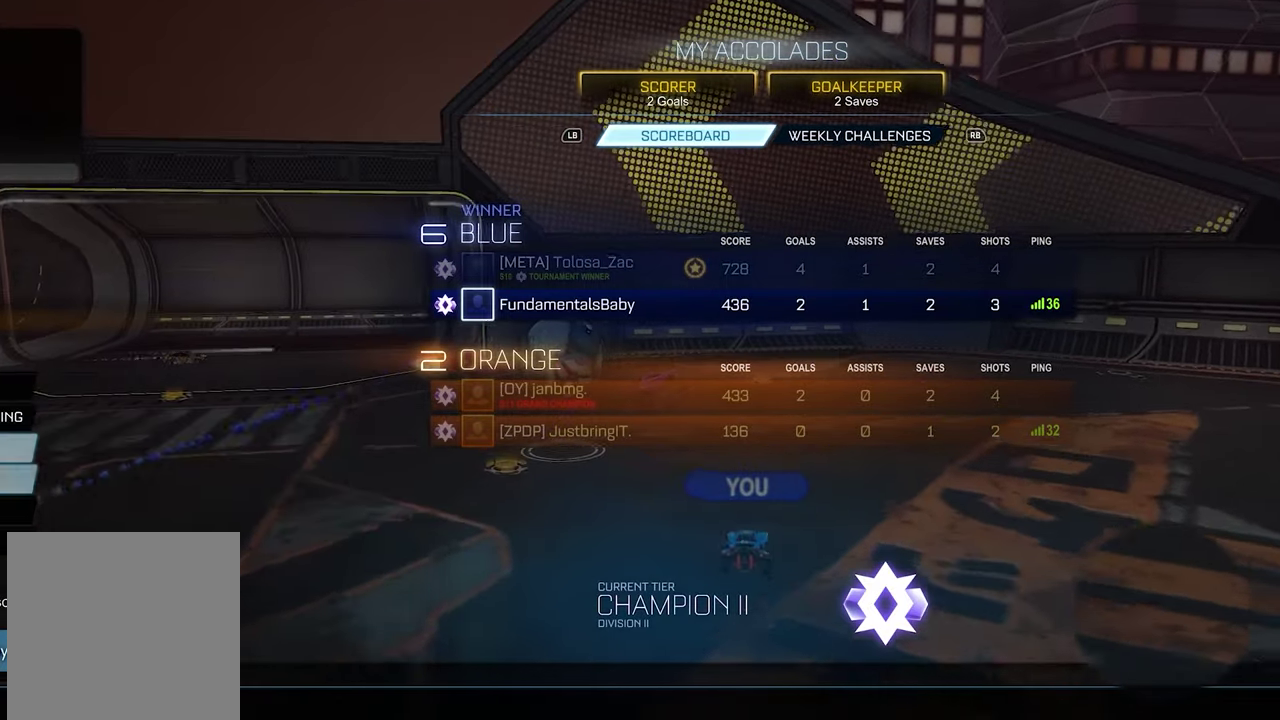
{"buttons": [], "left_stick": "center", "right_stick": "center", "events": [[100, "DPAD_UP", "up"], [150, "DPAD_UP", "down"], [250, "DPAD_UP", "up"], [333, "A", "down"], [417, "A", "up"]]}
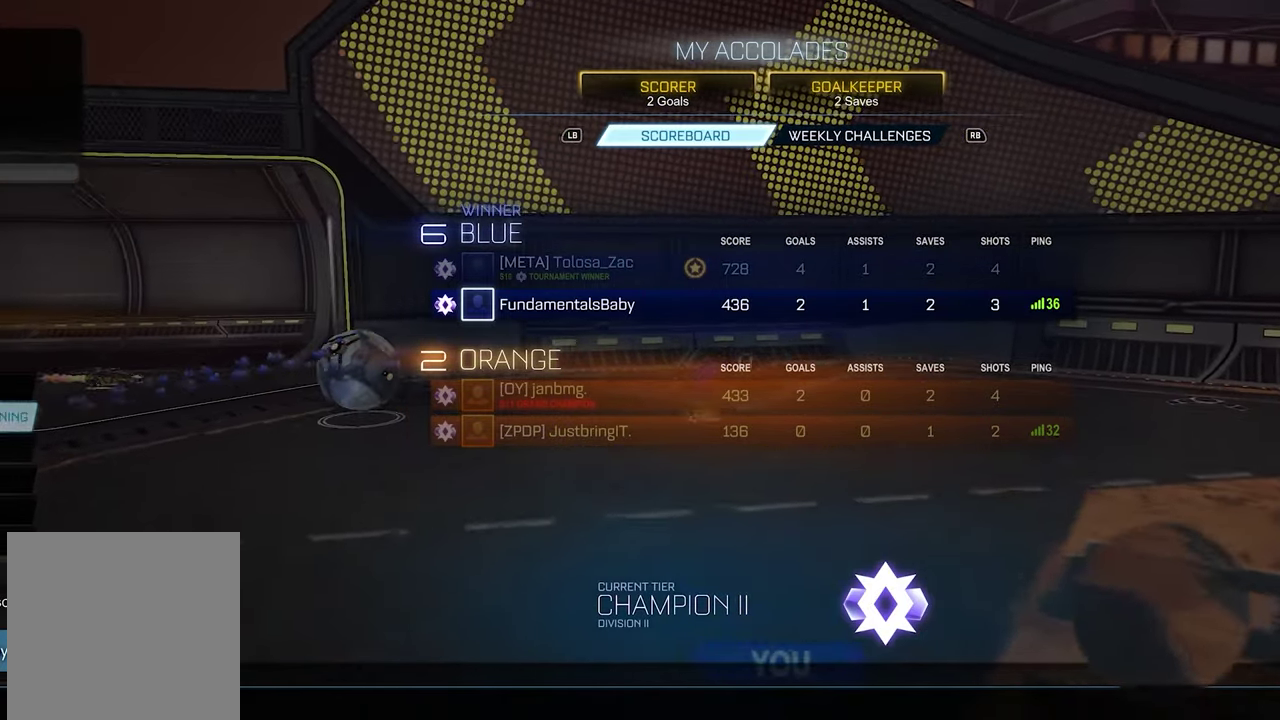
{"buttons": ["DPAD_LEFT"], "left_stick": "center", "right_stick": "center", "events": [[250, "DPAD_DOWN", "down"], [350, "DPAD_DOWN", "up"], [450, "DPAD_LEFT", "down"]]}
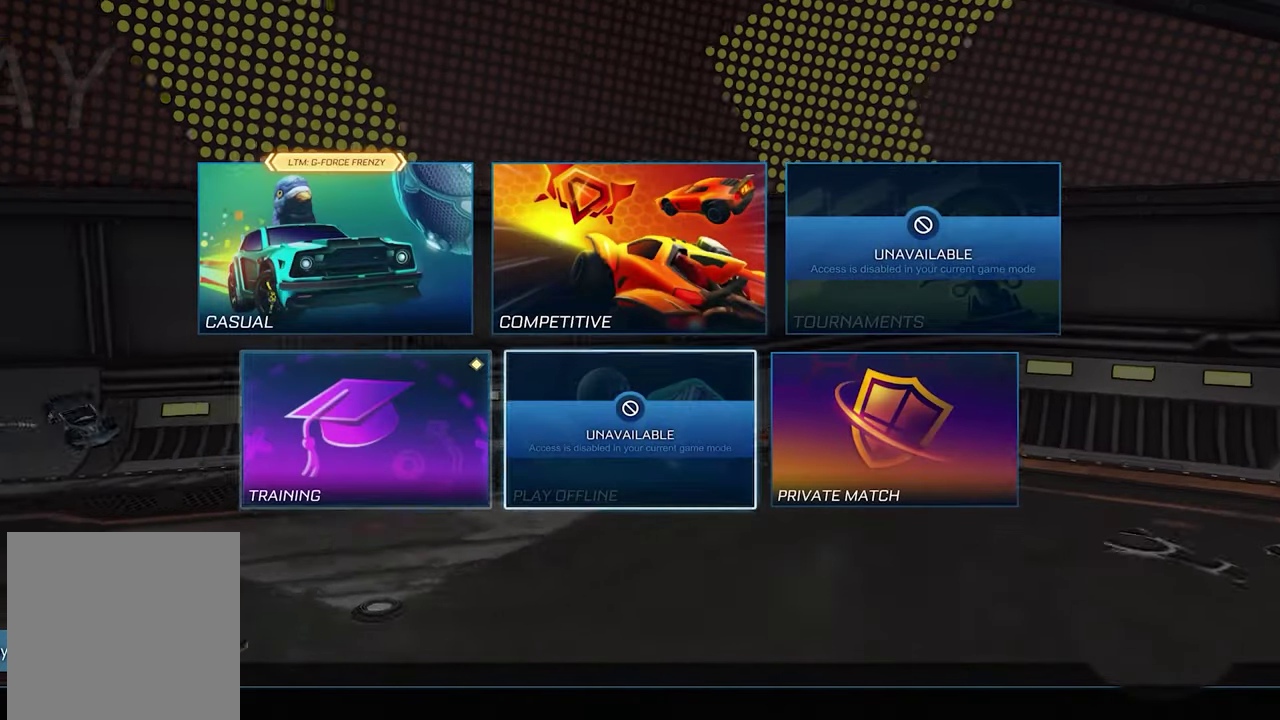
{"buttons": [], "left_stick": "center", "right_stick": "center", "events": [[67, "DPAD_LEFT", "up"], [100, "A", "down"], [167, "A", "up"]]}
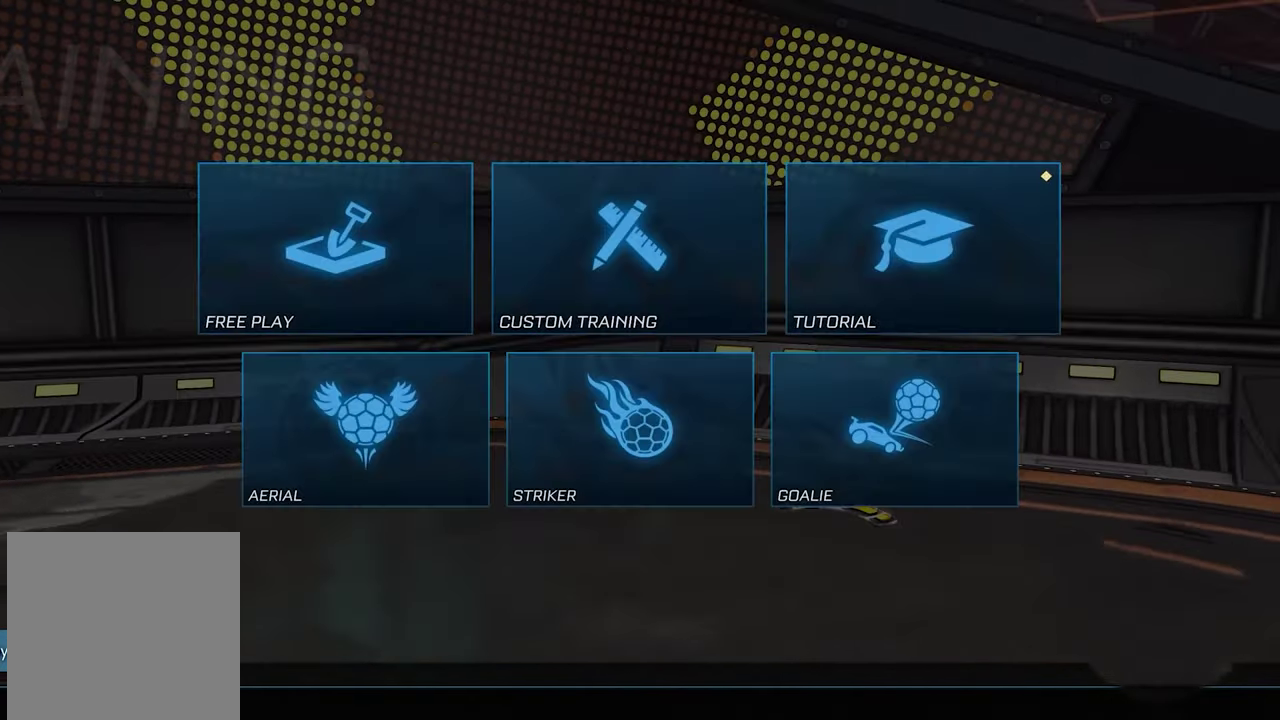
{"buttons": ["A"], "left_stick": "center", "right_stick": "center", "events": [[183, "A", "down"], [267, "A", "up"], [450, "A", "down"]]}
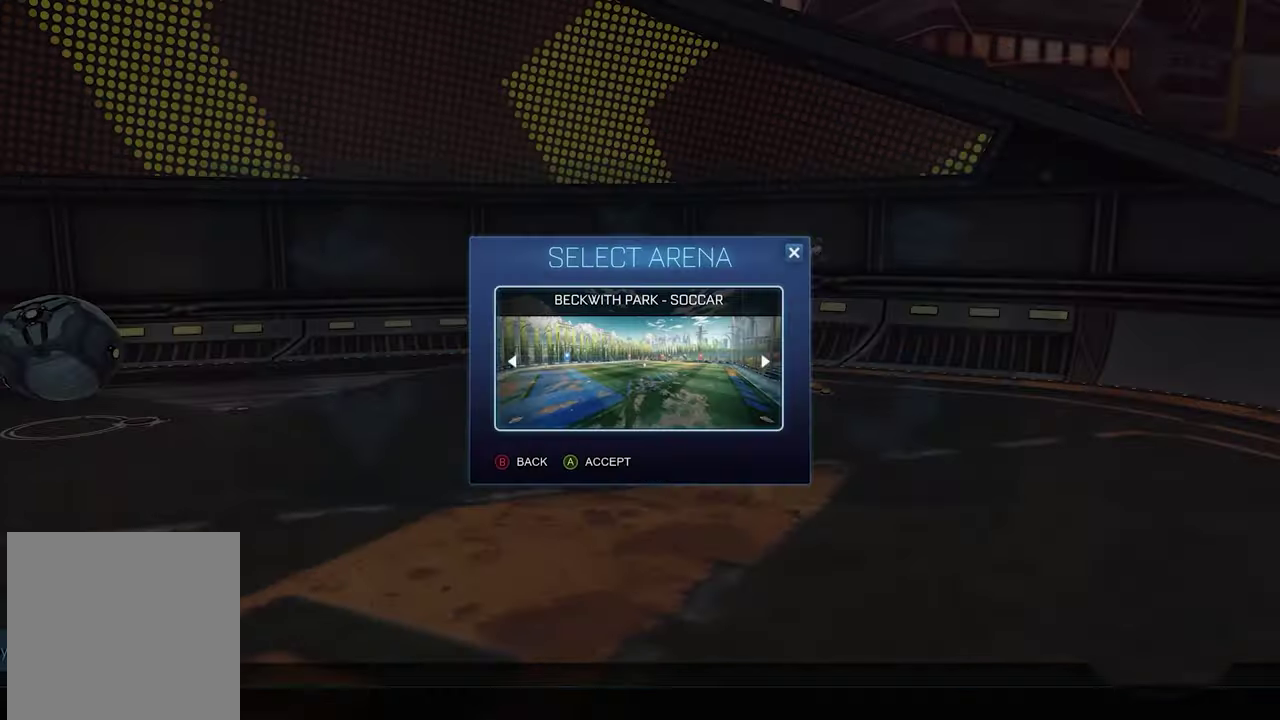
{"buttons": [], "left_stick": "center", "right_stick": "center", "events": [[33, "A", "up"]]}
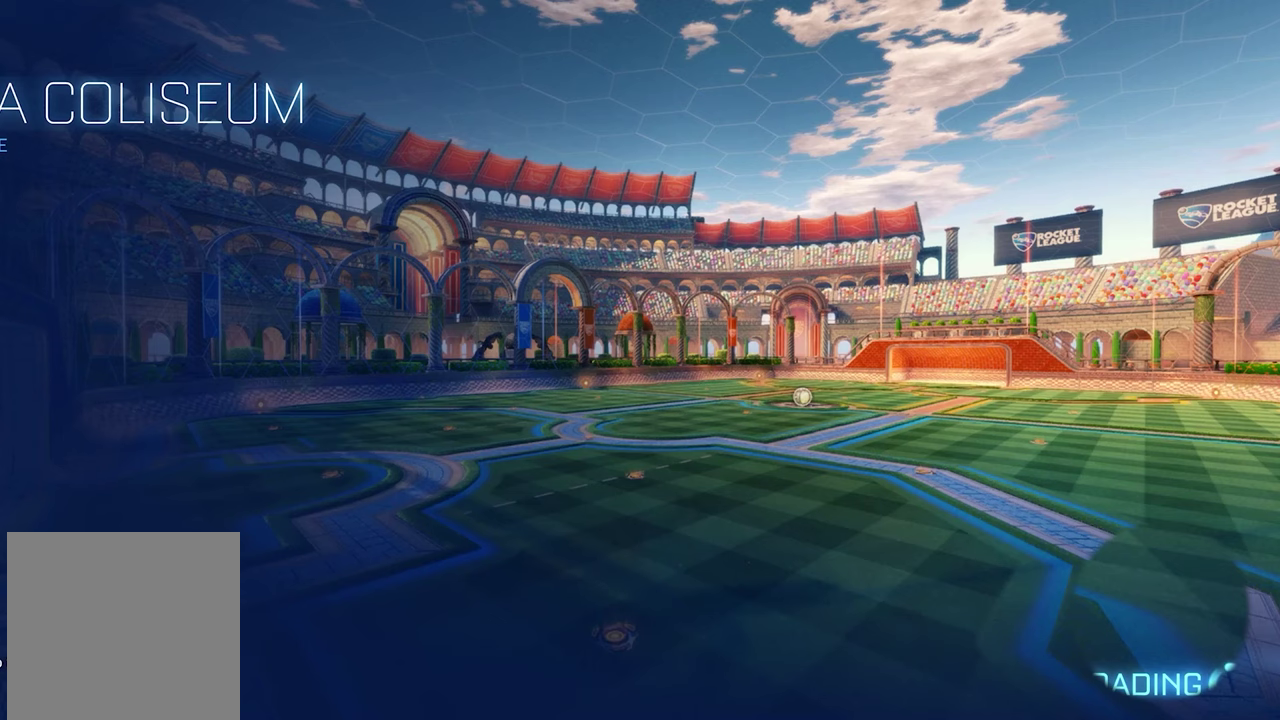
{"buttons": [], "left_stick": "center", "right_stick": "center", "events": []}
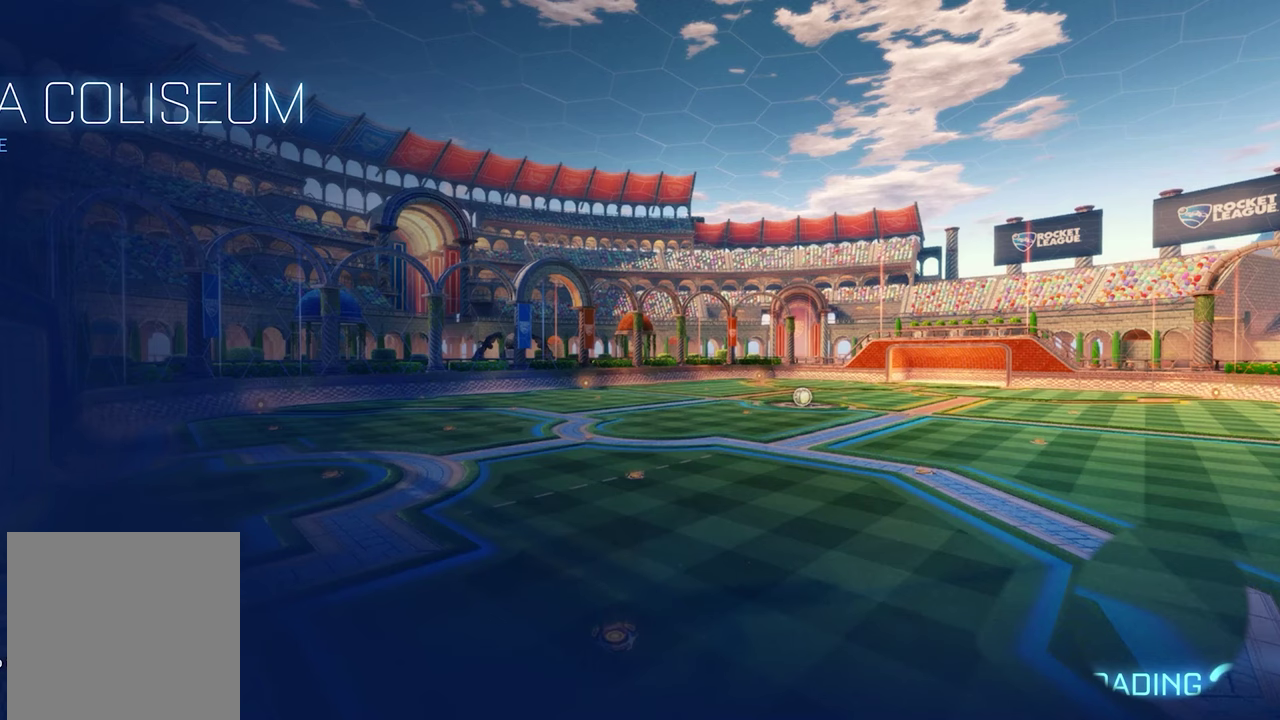
{"buttons": [], "left_stick": "center", "right_stick": "center", "events": []}
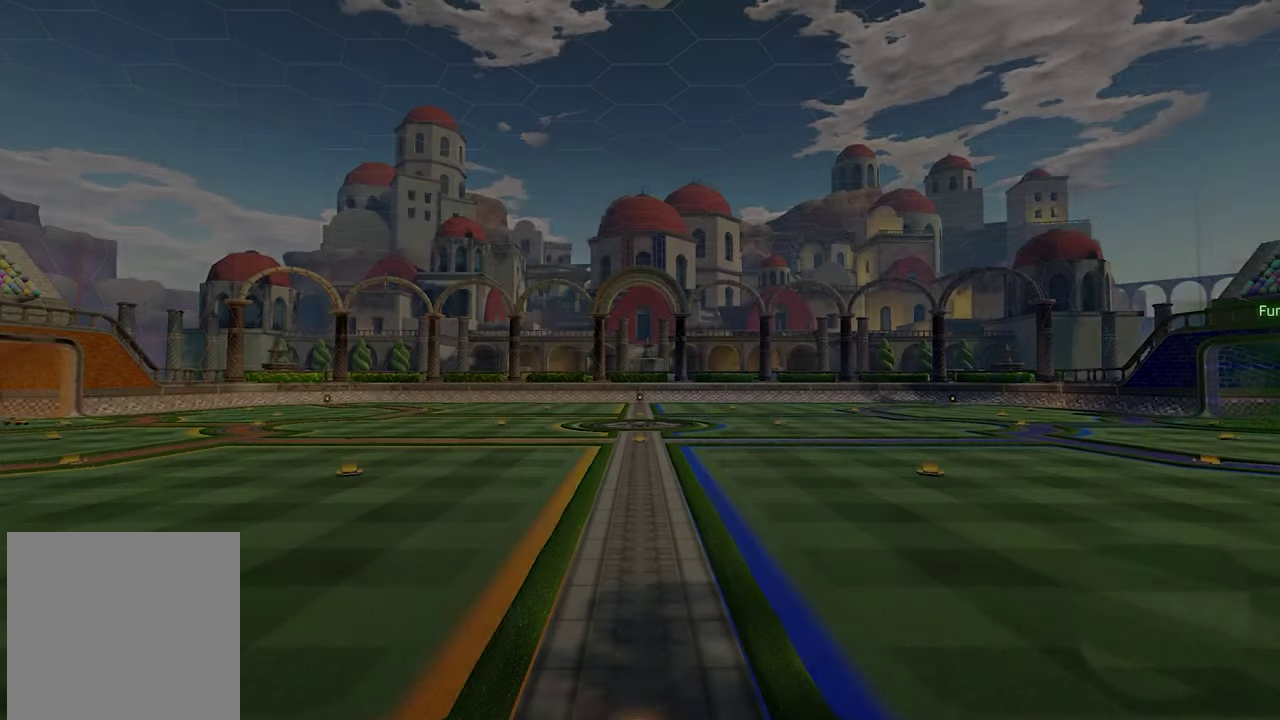
{"buttons": [], "left_stick": "center", "right_stick": "center", "events": []}
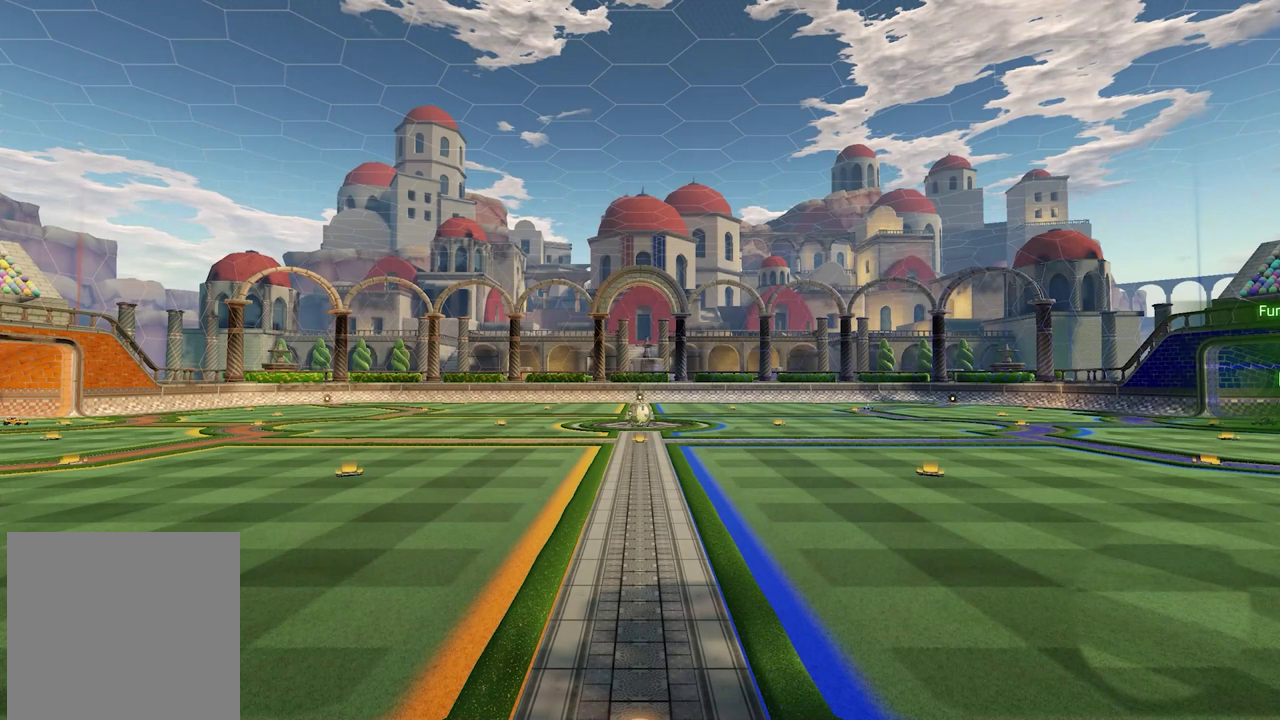
{"buttons": [], "left_stick": "center", "right_stick": "center", "events": []}
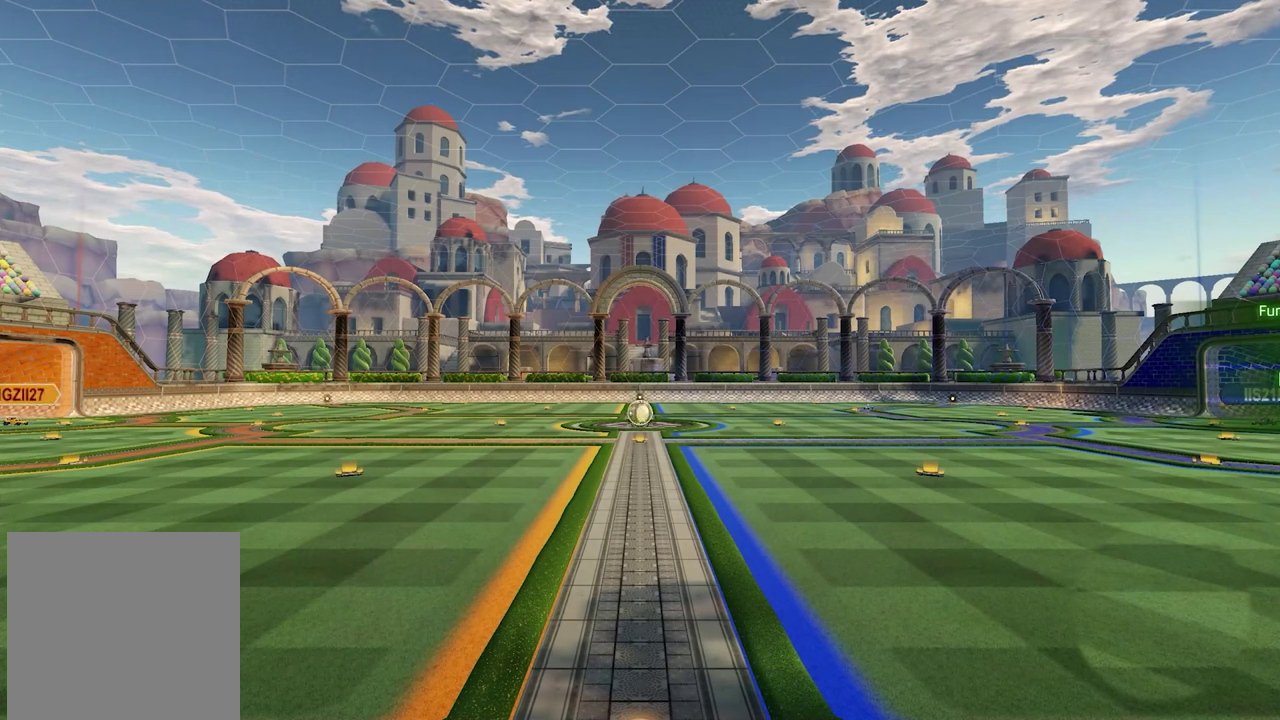
{"buttons": [], "left_stick": "center", "right_stick": "center", "events": []}
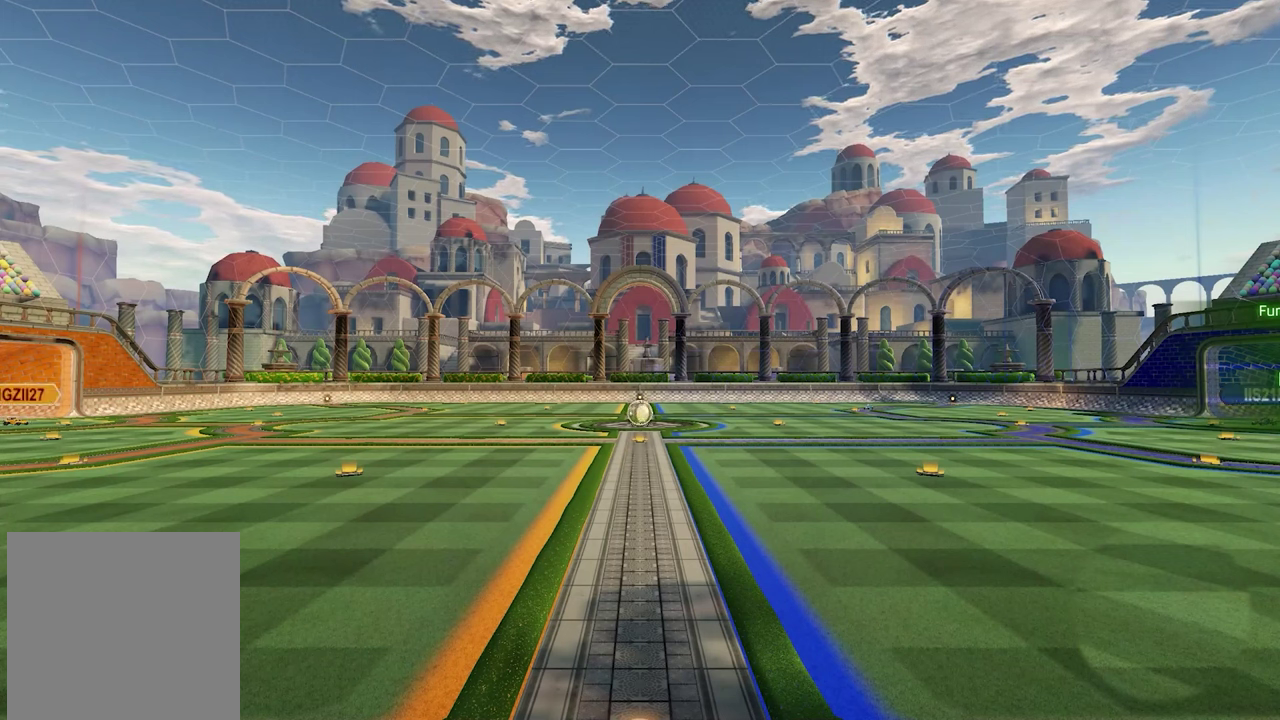
{"buttons": [], "left_stick": "center", "right_stick": "center", "events": []}
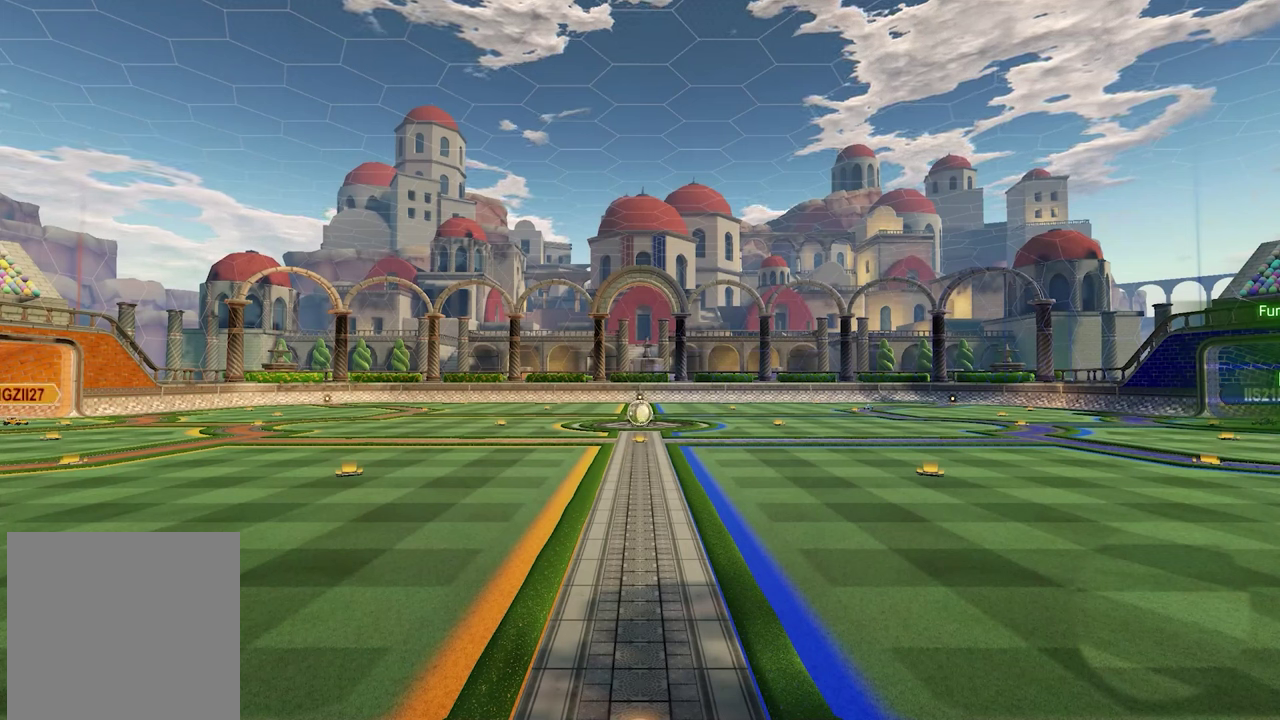
{"buttons": [], "left_stick": "center", "right_stick": "center", "events": []}
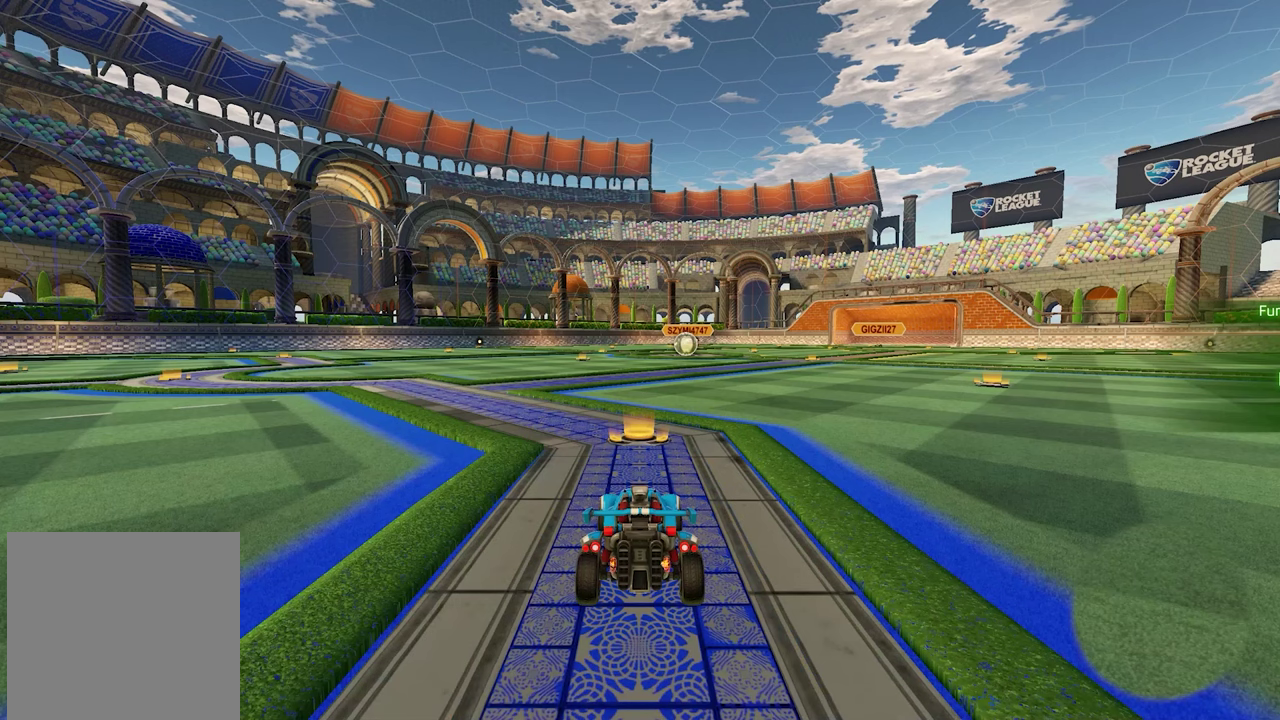
{"buttons": [], "left_stick": "center", "right_stick": "center", "events": []}
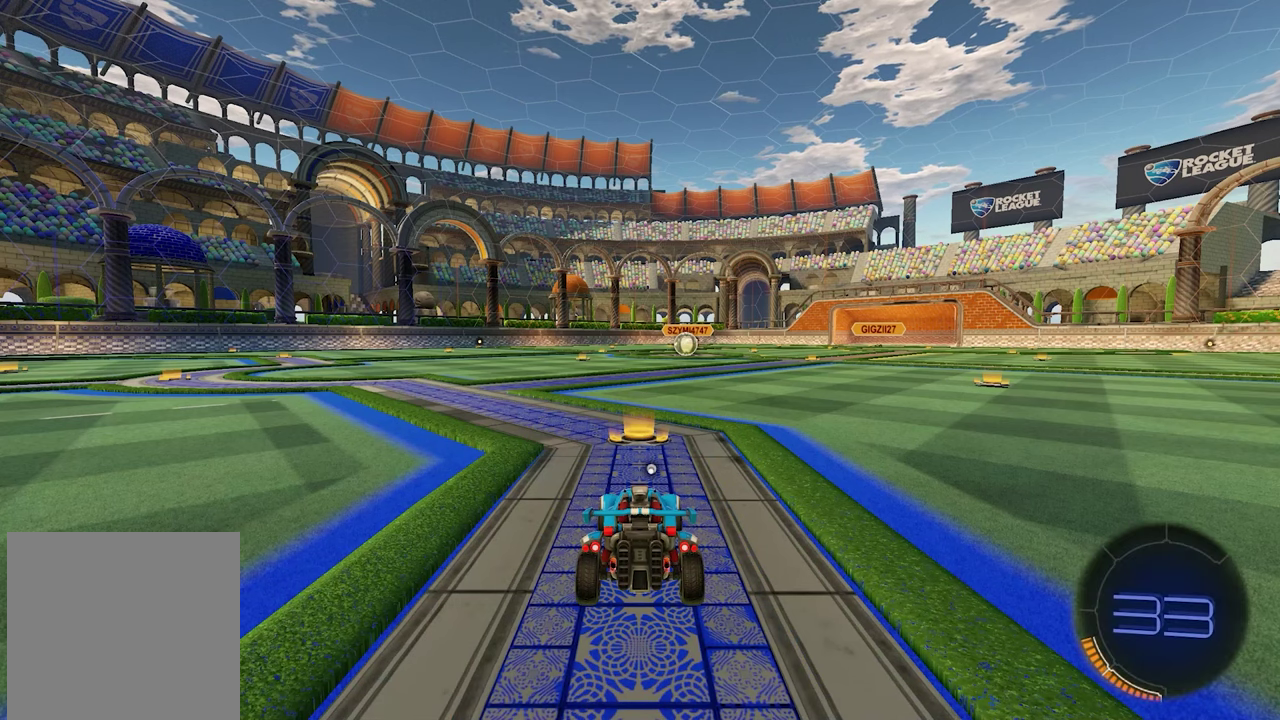
{"buttons": ["SELECT"], "left_stick": "center", "right_stick": "center", "events": [[417, "SELECT", "down"]]}